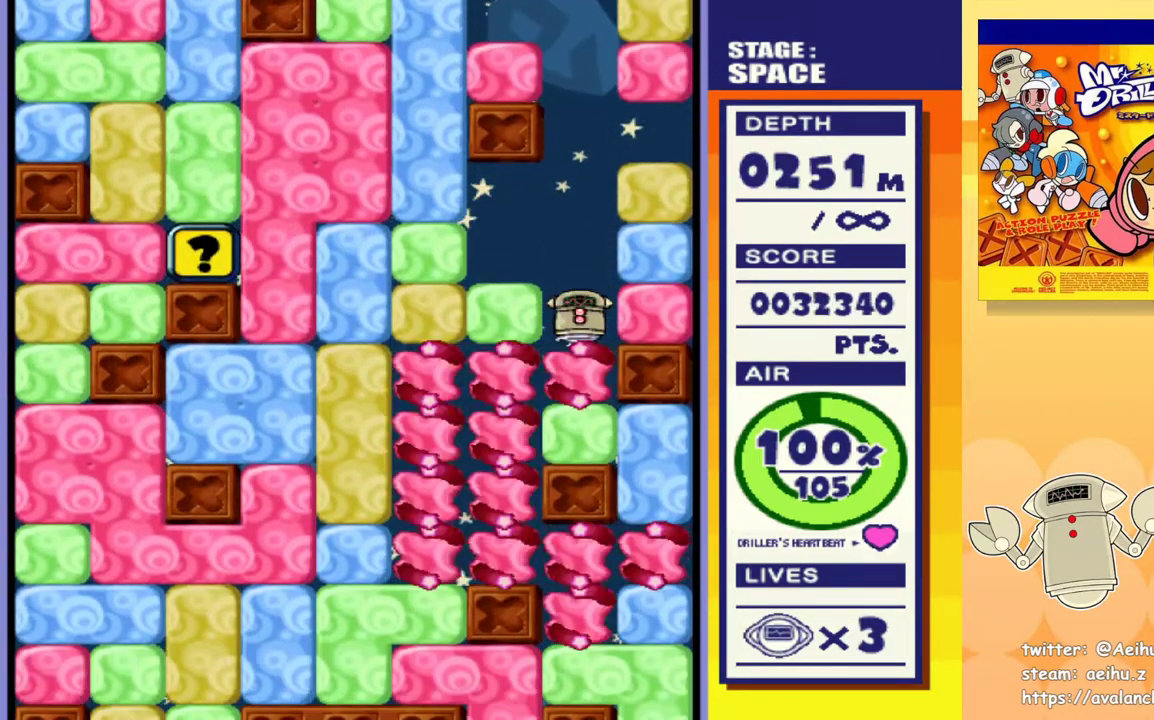
Gameplay with a controller (PlayStation layout); each line is a JSON object with the inputs held at the frame after it. "events" lists button and stick changes between this image and that frame as [ms after this image, input, new state], when the widget could be followed in between. Not read: left_stick right_stick.
{"buttons": ["DPAD_RIGHT"], "events": [[67, "SQUARE", "down"], [133, "SQUARE", "up"], [267, "SQUARE", "down"], [367, "SQUARE", "up"], [433, "DPAD_RIGHT", "down"], [450, "DPAD_DOWN", "up"]]}
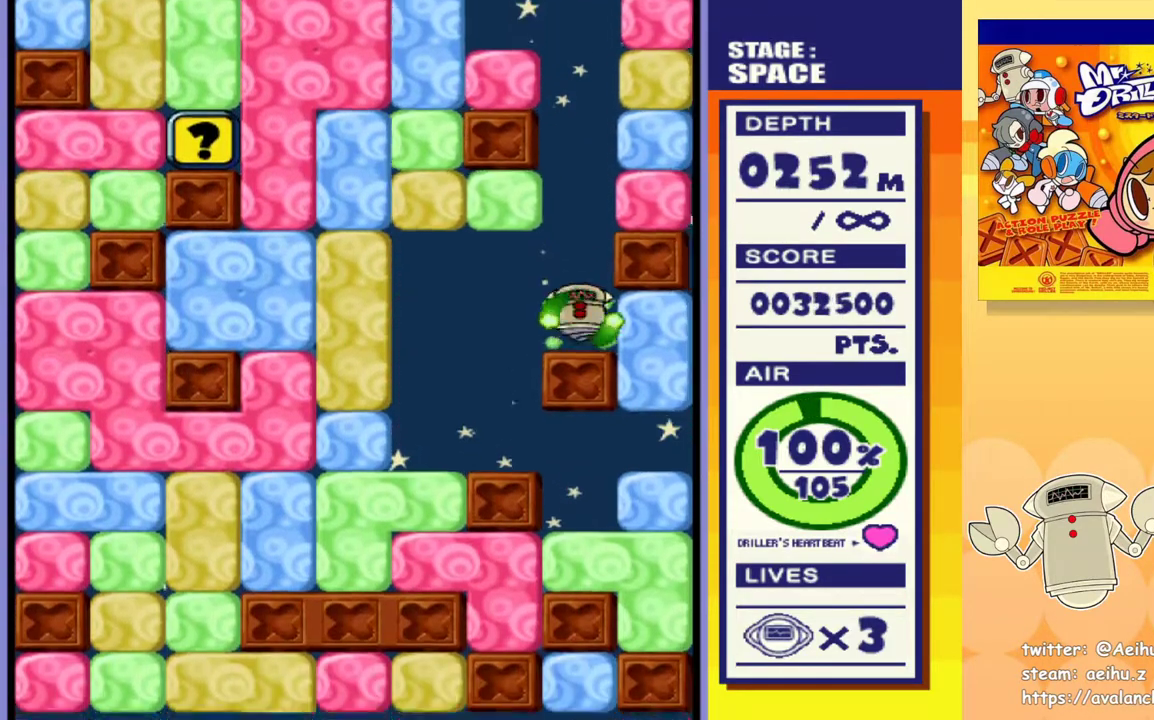
{"buttons": ["DPAD_DOWN"], "events": [[33, "SQUARE", "down"], [183, "SQUARE", "up"], [500, "DPAD_DOWN", "down"], [500, "DPAD_RIGHT", "up"]]}
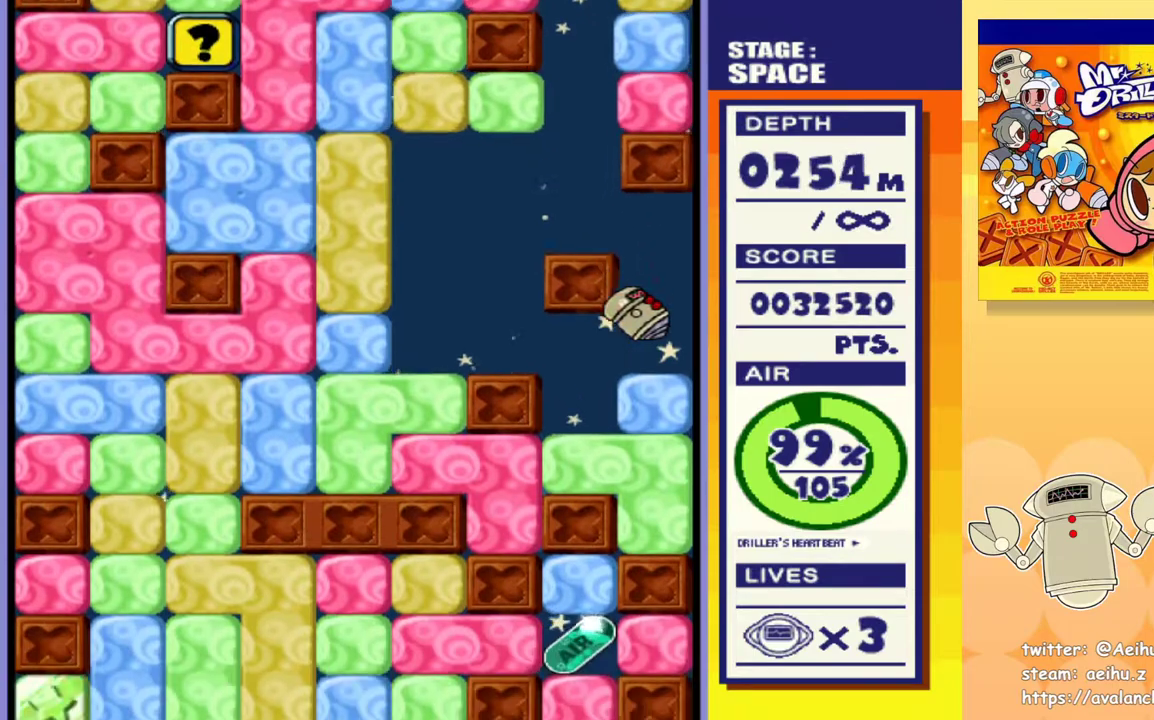
{"buttons": ["DPAD_DOWN"], "events": [[150, "SQUARE", "down"], [283, "SQUARE", "up"], [333, "SQUARE", "down"], [467, "SQUARE", "up"]]}
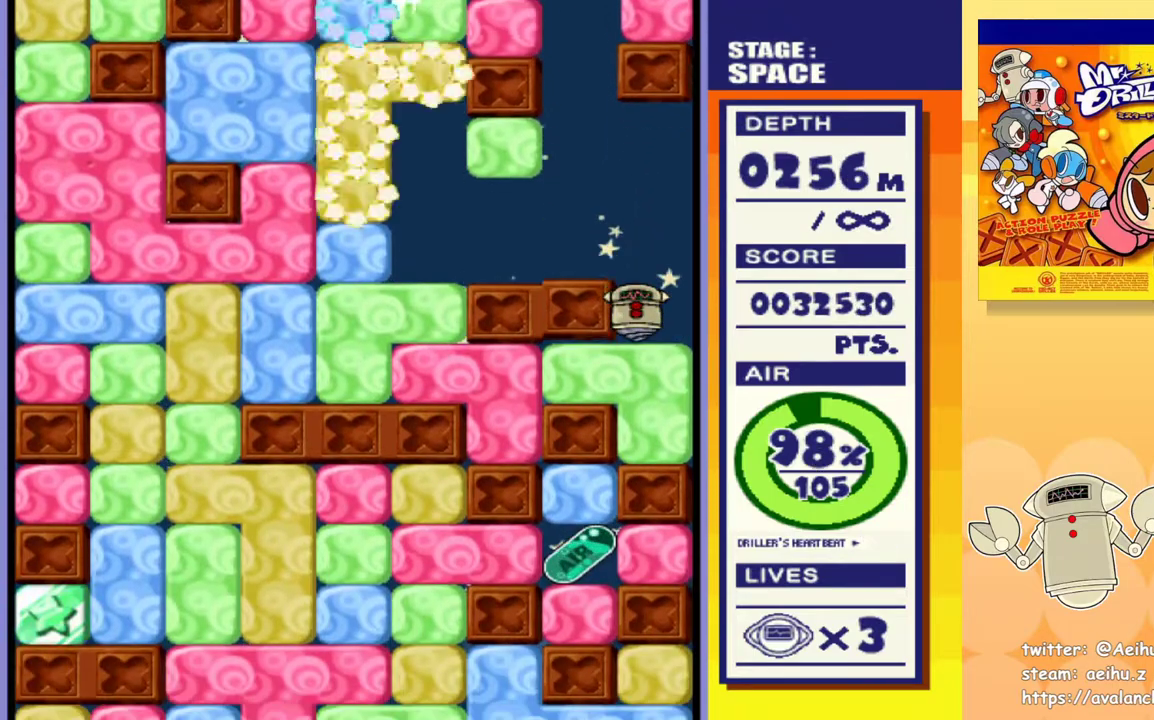
{"buttons": ["CROSS", "SQUARE", "DPAD_DOWN"], "events": [[17, "SQUARE", "down"], [167, "SQUARE", "up"], [483, "CROSS", "down"], [483, "SQUARE", "down"]]}
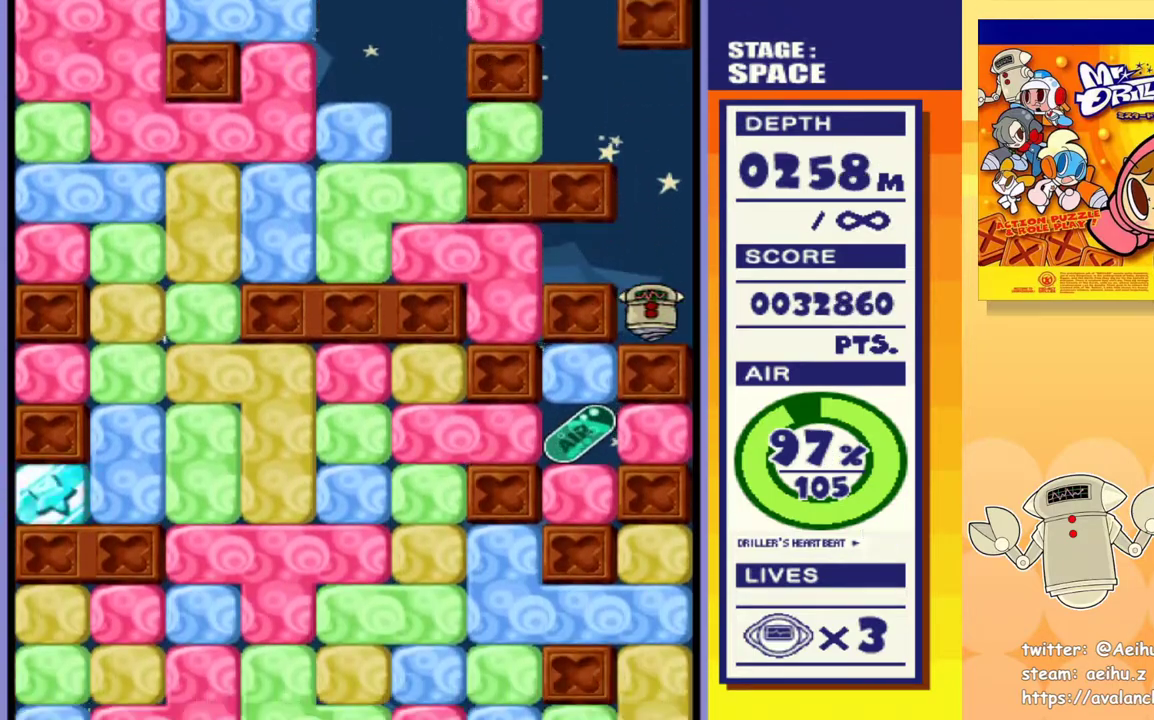
{"buttons": ["CROSS", "SQUARE", "DPAD_DOWN"], "events": [[67, "CROSS", "up"], [67, "SQUARE", "up"], [133, "CROSS", "down"], [133, "SQUARE", "down"], [200, "CROSS", "up"], [200, "SQUARE", "up"], [283, "CROSS", "down"], [283, "SQUARE", "down"], [317, "CROSS", "up"], [317, "SQUARE", "up"], [367, "CROSS", "down"], [367, "SQUARE", "down"], [417, "DPAD_RIGHT", "down"], [467, "CROSS", "up"], [467, "DPAD_RIGHT", "up"], [467, "SQUARE", "up"], [483, "CROSS", "down"], [500, "SQUARE", "down"]]}
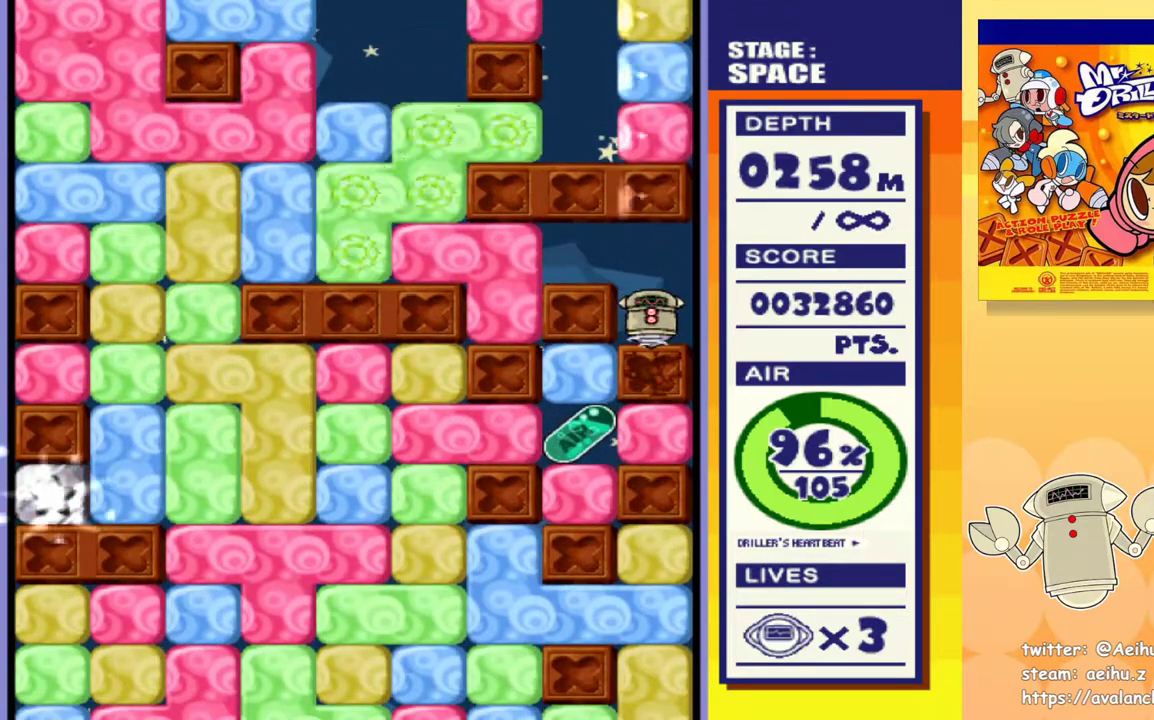
{"buttons": ["DPAD_DOWN"], "events": [[83, "CROSS", "up"], [83, "SQUARE", "up"], [217, "SQUARE", "down"], [333, "SQUARE", "up"], [433, "SQUARE", "down"], [500, "SQUARE", "up"]]}
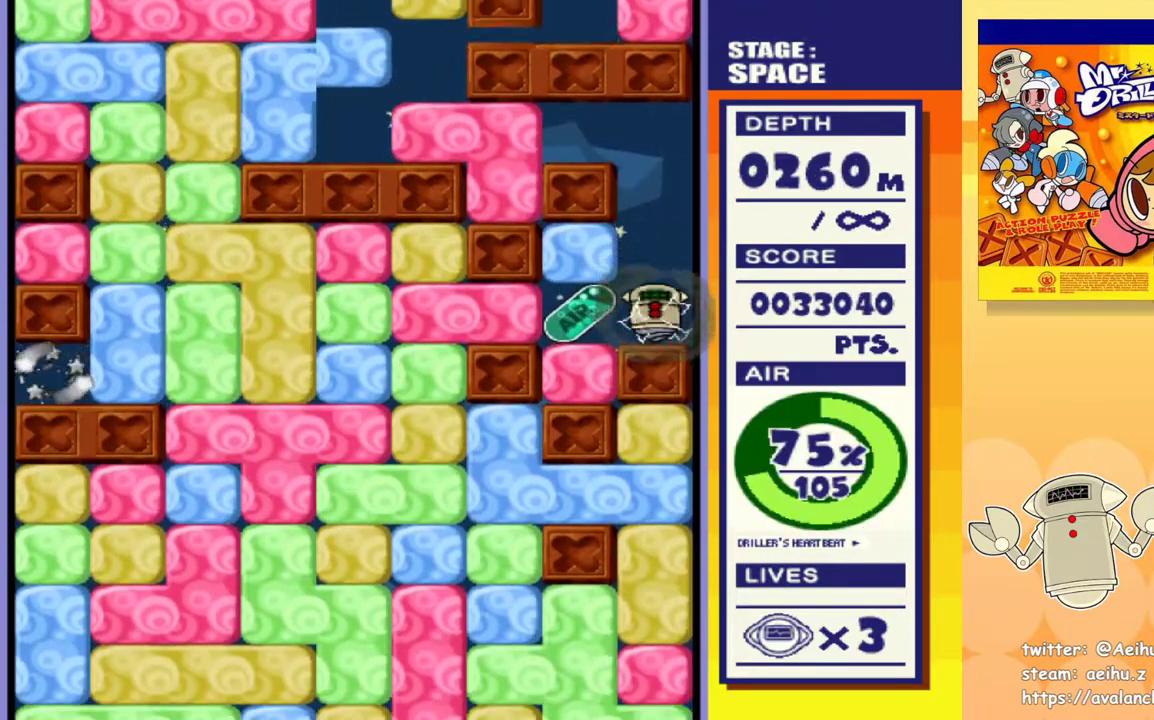
{"buttons": ["DPAD_LEFT"], "events": [[50, "DPAD_DOWN", "up"], [117, "DPAD_LEFT", "down"], [333, "SQUARE", "down"], [350, "SQUARE", "up"]]}
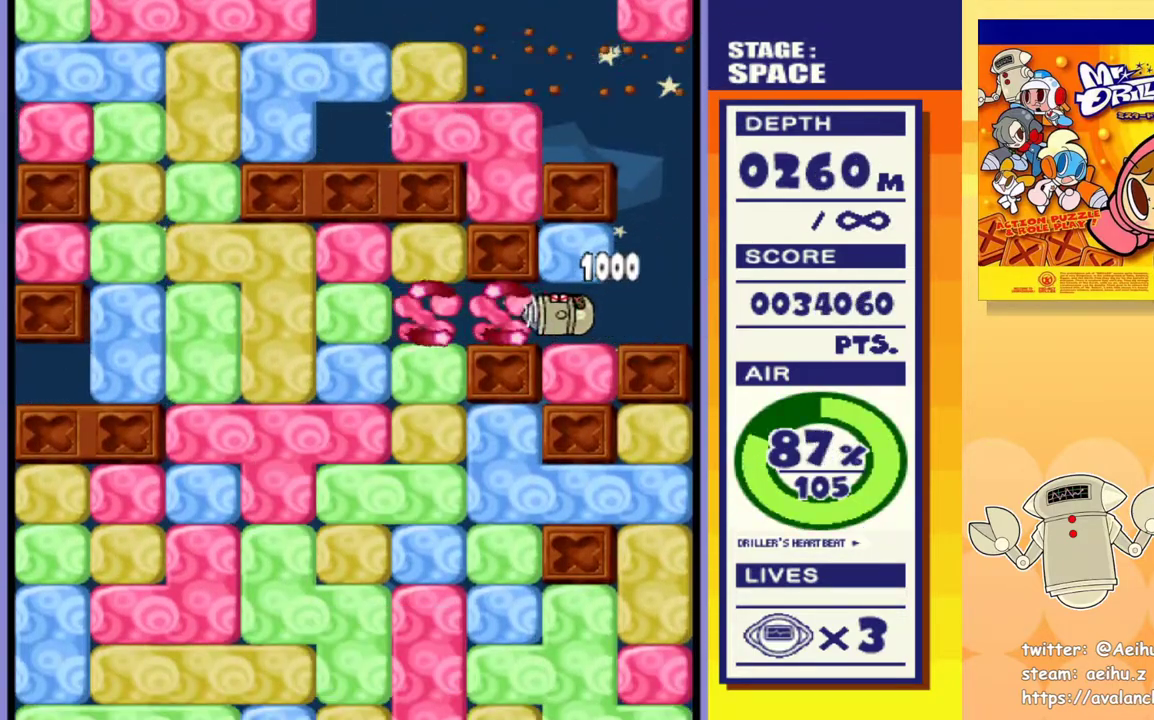
{"buttons": ["SQUARE", "DPAD_DOWN", "DPAD_LEFT"], "events": [[100, "SQUARE", "down"], [183, "SQUARE", "up"], [433, "DPAD_DOWN", "down"], [467, "SQUARE", "down"]]}
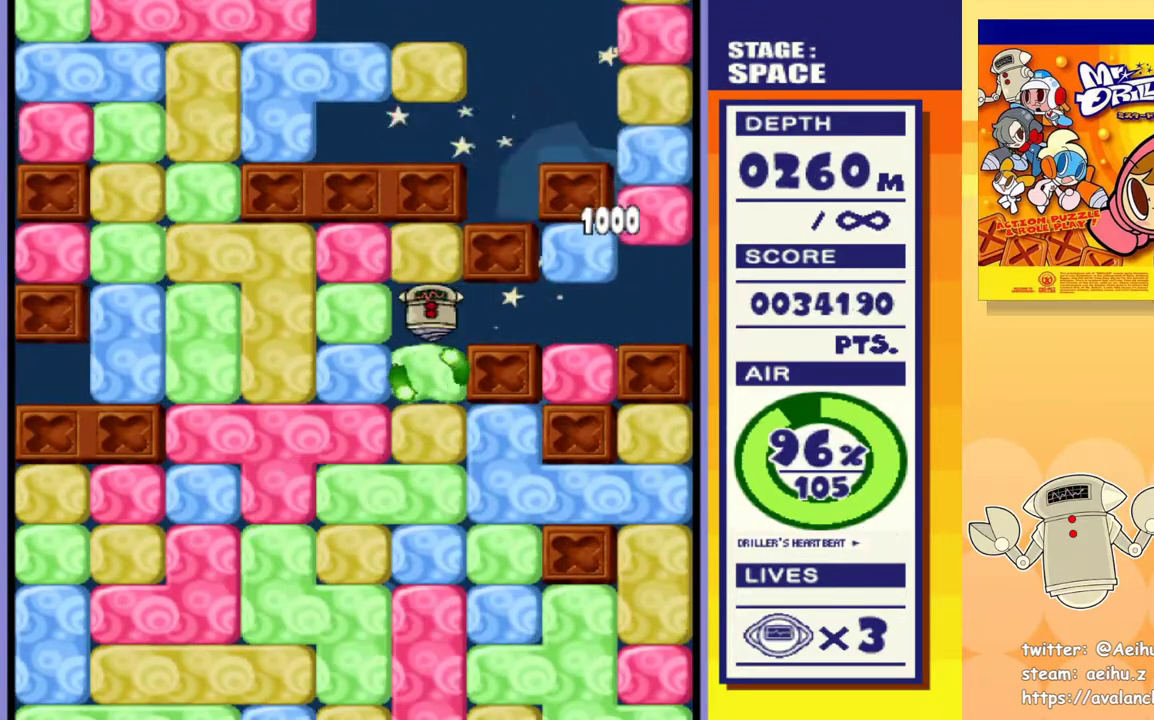
{"buttons": ["SQUARE", "DPAD_DOWN"], "events": [[67, "SQUARE", "up"], [133, "SQUARE", "down"], [200, "DPAD_LEFT", "up"], [233, "SQUARE", "up"], [283, "SQUARE", "down"], [400, "SQUARE", "up"], [450, "SQUARE", "down"]]}
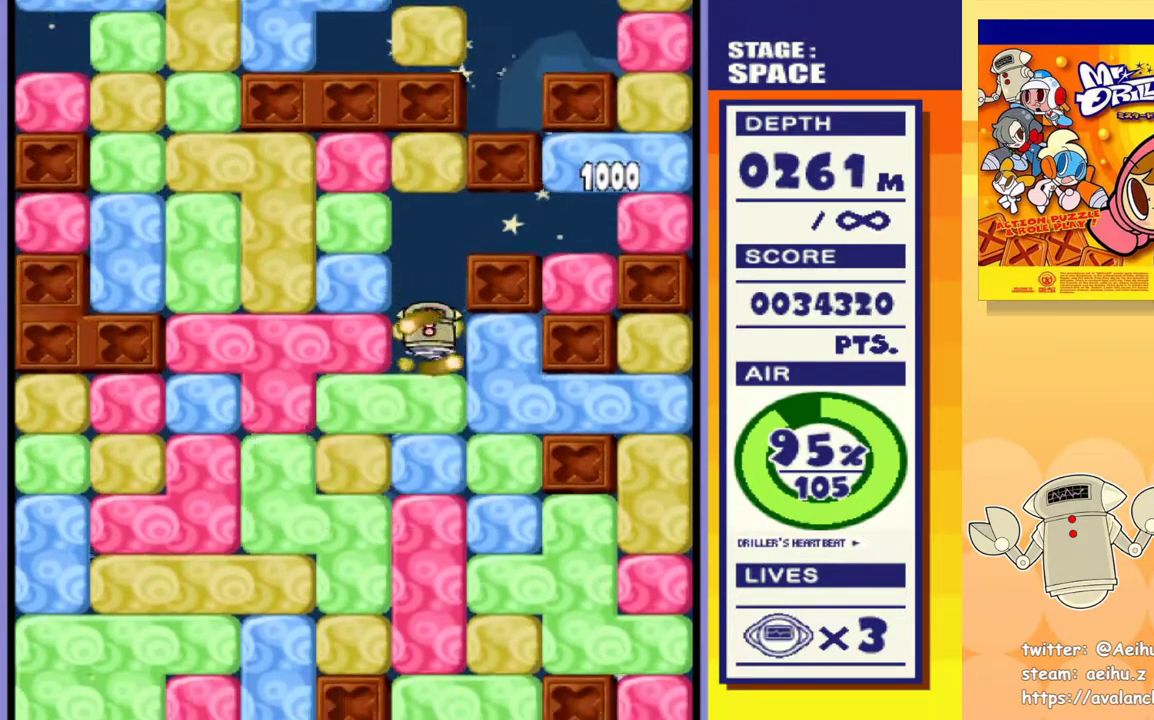
{"buttons": ["DPAD_LEFT"], "events": [[33, "SQUARE", "up"], [67, "DPAD_DOWN", "up"], [67, "DPAD_LEFT", "down"], [133, "SQUARE", "down"], [217, "SQUARE", "up"]]}
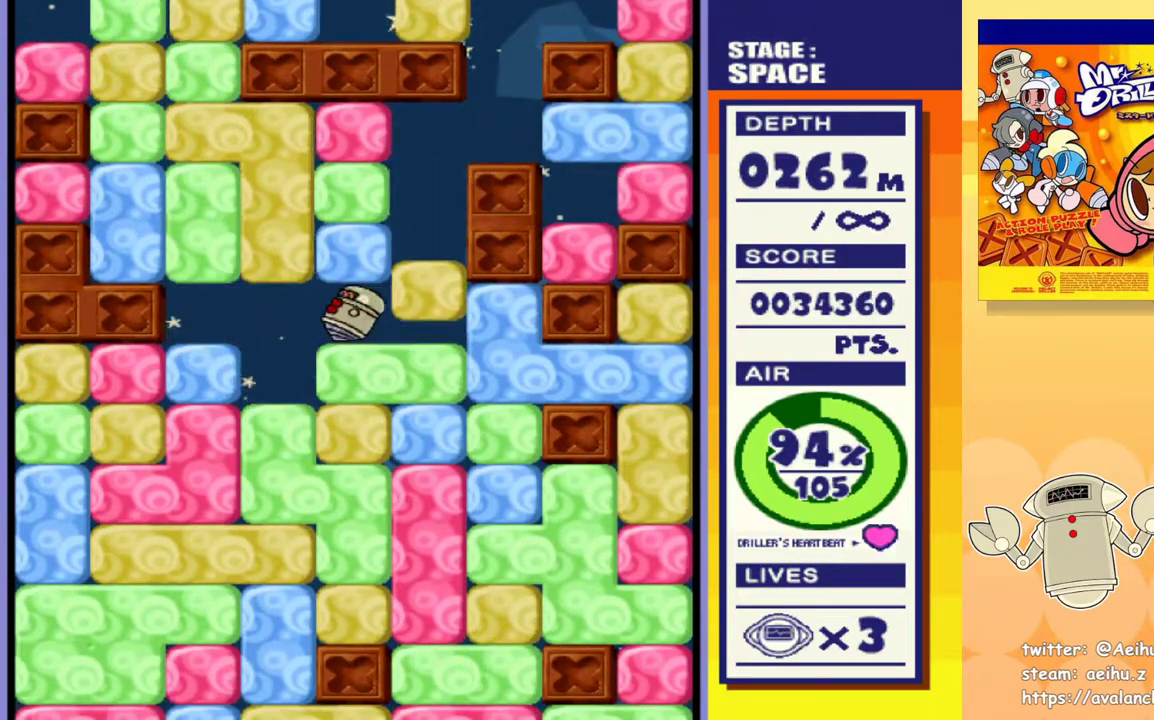
{"buttons": ["DPAD_DOWN"], "events": [[283, "DPAD_DOWN", "down"], [317, "DPAD_LEFT", "up"], [383, "SQUARE", "down"], [500, "SQUARE", "up"]]}
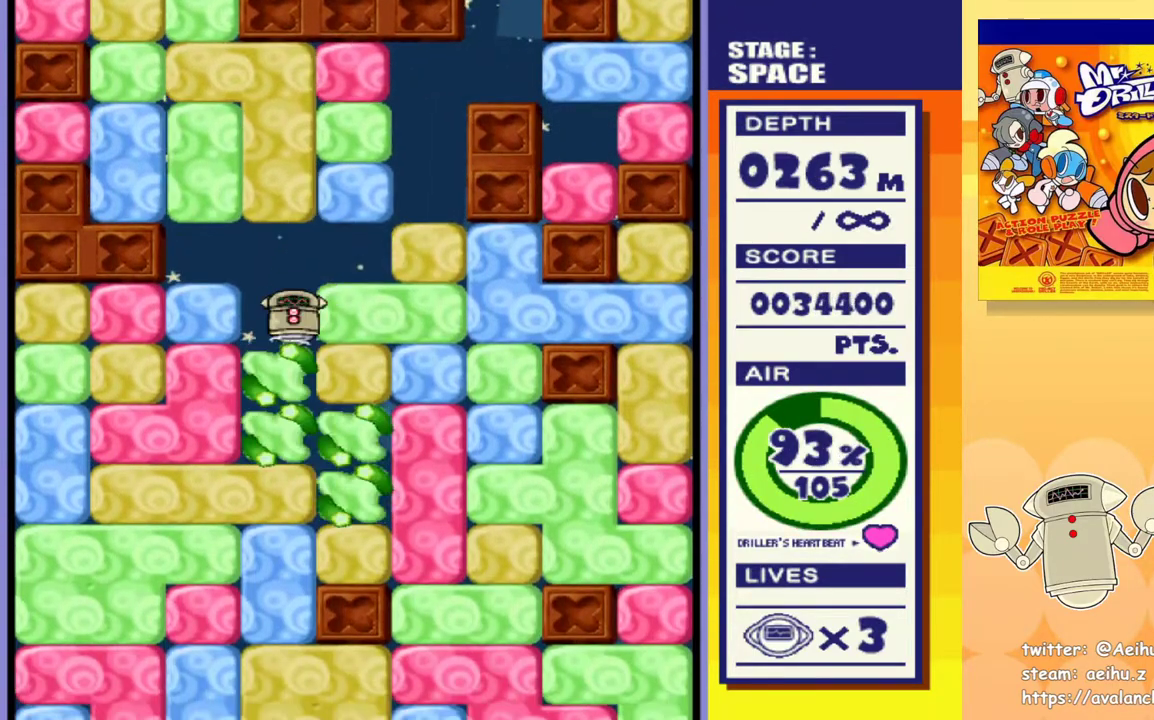
{"buttons": ["DPAD_DOWN"], "events": [[50, "SQUARE", "down"], [167, "SQUARE", "up"], [233, "SQUARE", "down"], [317, "SQUARE", "up"], [400, "SQUARE", "down"], [500, "SQUARE", "up"]]}
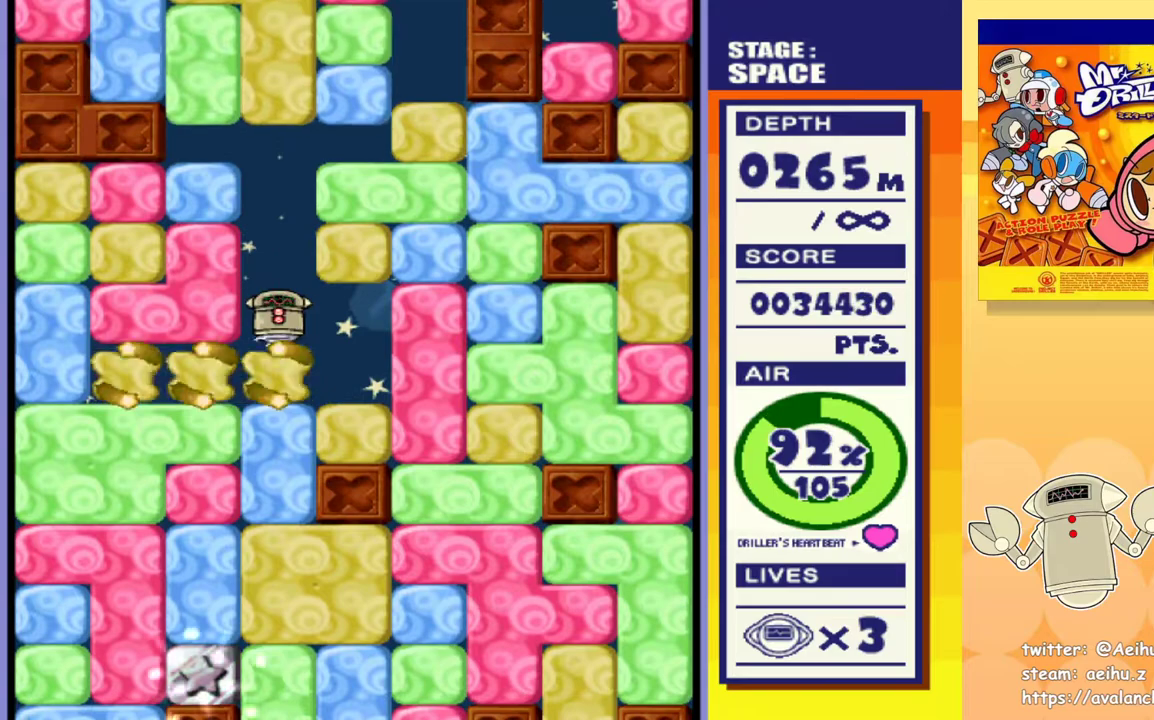
{"buttons": ["DPAD_DOWN"], "events": [[67, "SQUARE", "down"], [150, "SQUARE", "up"], [233, "SQUARE", "down"], [317, "SQUARE", "up"], [400, "SQUARE", "down"], [483, "SQUARE", "up"]]}
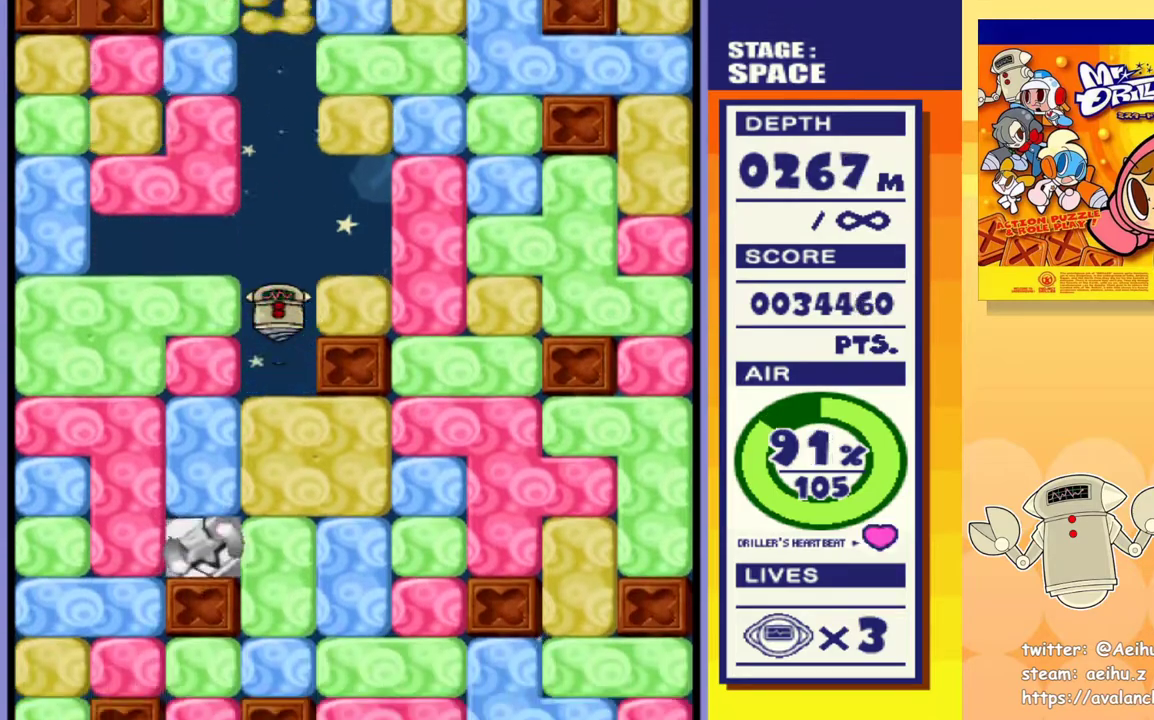
{"buttons": ["DPAD_DOWN"], "events": [[67, "SQUARE", "down"], [167, "SQUARE", "up"], [233, "SQUARE", "down"], [333, "SQUARE", "up"], [400, "SQUARE", "down"], [500, "SQUARE", "up"]]}
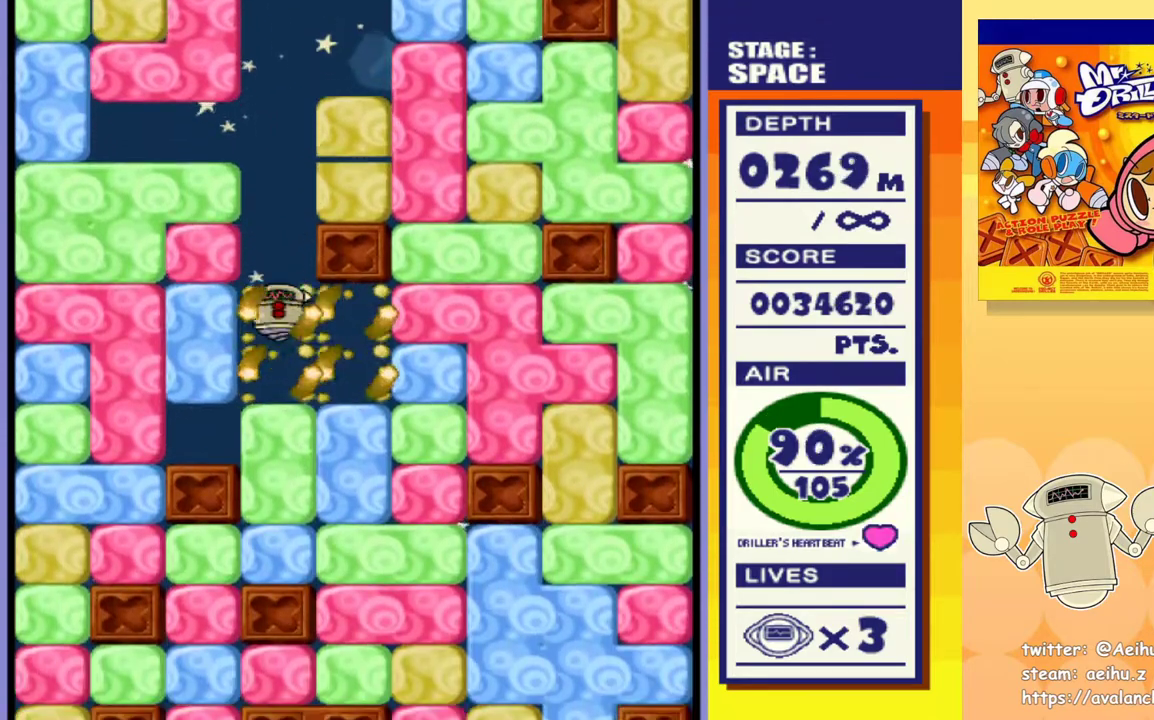
{"buttons": ["DPAD_DOWN"], "events": [[67, "SQUARE", "down"], [150, "SQUARE", "up"], [233, "SQUARE", "down"], [333, "SQUARE", "up"], [400, "SQUARE", "down"], [500, "SQUARE", "up"]]}
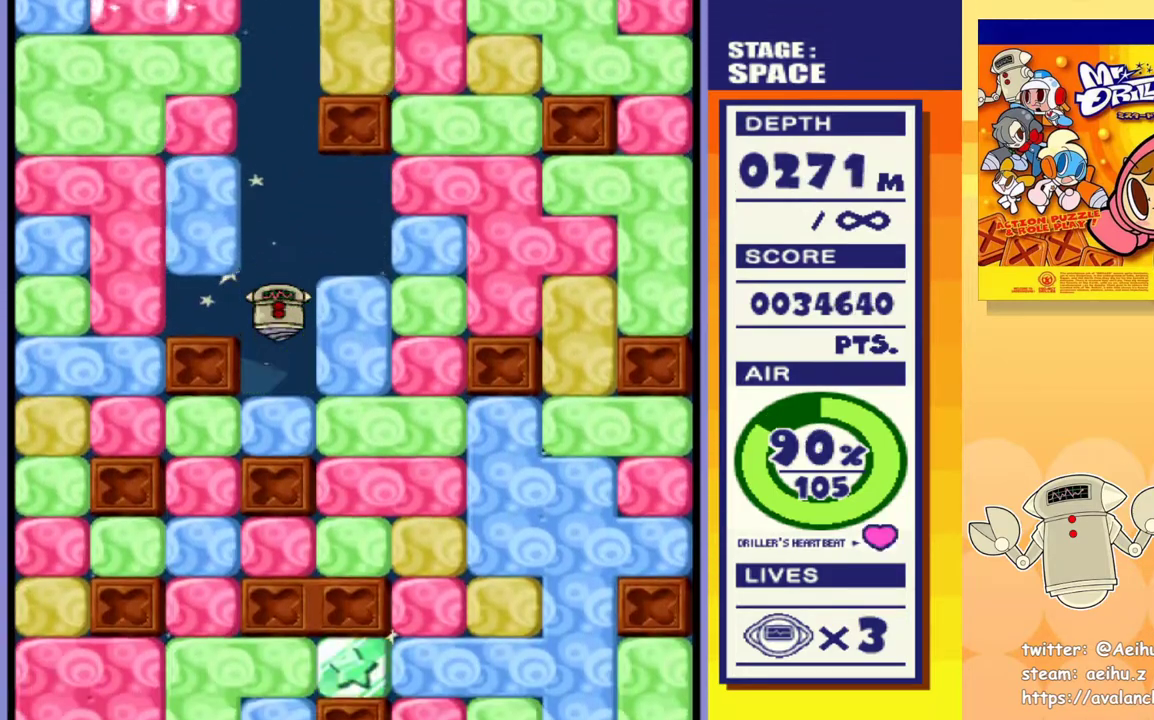
{"buttons": ["DPAD_LEFT"], "events": [[100, "SQUARE", "down"], [183, "SQUARE", "up"], [233, "SQUARE", "down"], [350, "SQUARE", "up"], [500, "DPAD_DOWN", "up"], [500, "DPAD_LEFT", "down"]]}
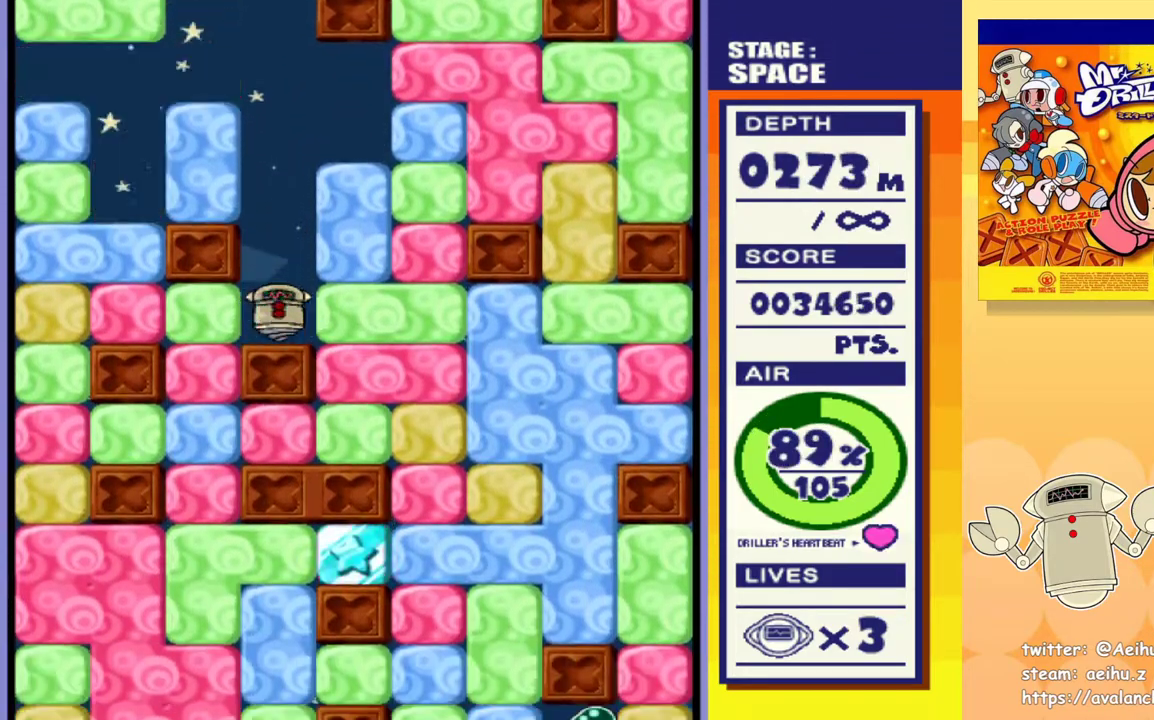
{"buttons": ["DPAD_DOWN"], "events": [[33, "SQUARE", "down"], [150, "SQUARE", "up"], [350, "DPAD_DOWN", "down"], [350, "DPAD_LEFT", "up"], [383, "SQUARE", "down"], [483, "SQUARE", "up"]]}
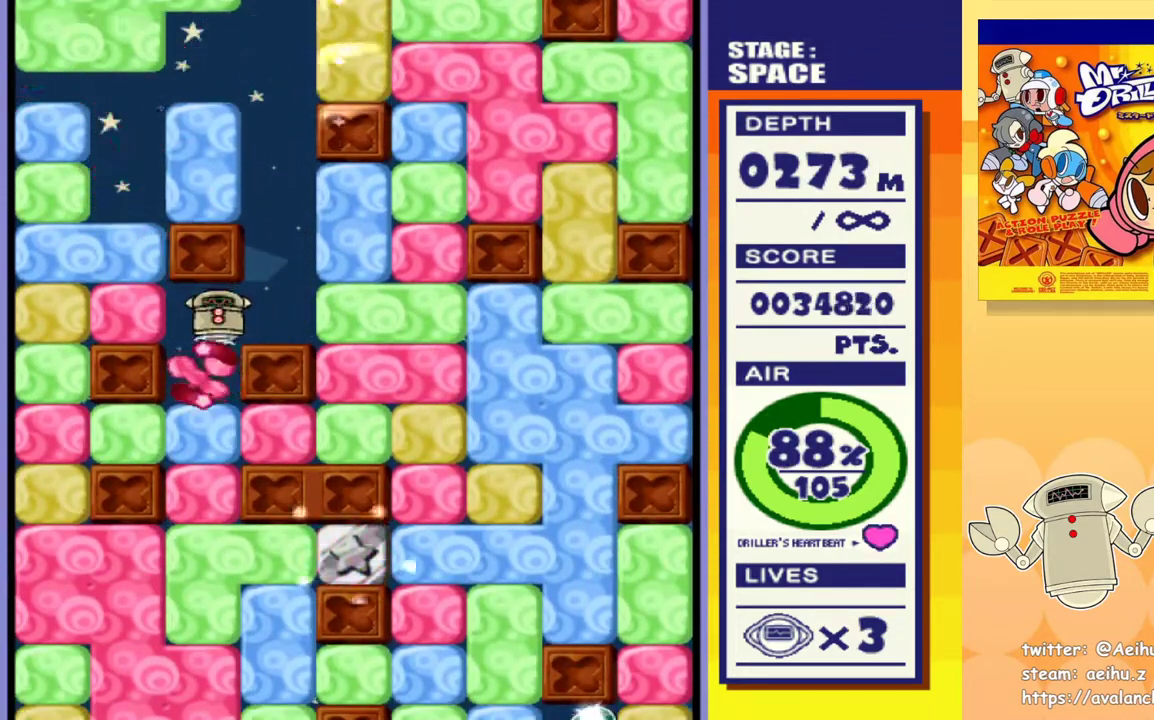
{"buttons": ["SQUARE", "DPAD_DOWN"], "events": [[33, "SQUARE", "down"], [150, "SQUARE", "up"], [200, "SQUARE", "down"], [283, "SQUARE", "up"], [367, "SQUARE", "down"], [433, "SQUARE", "up"], [500, "SQUARE", "down"]]}
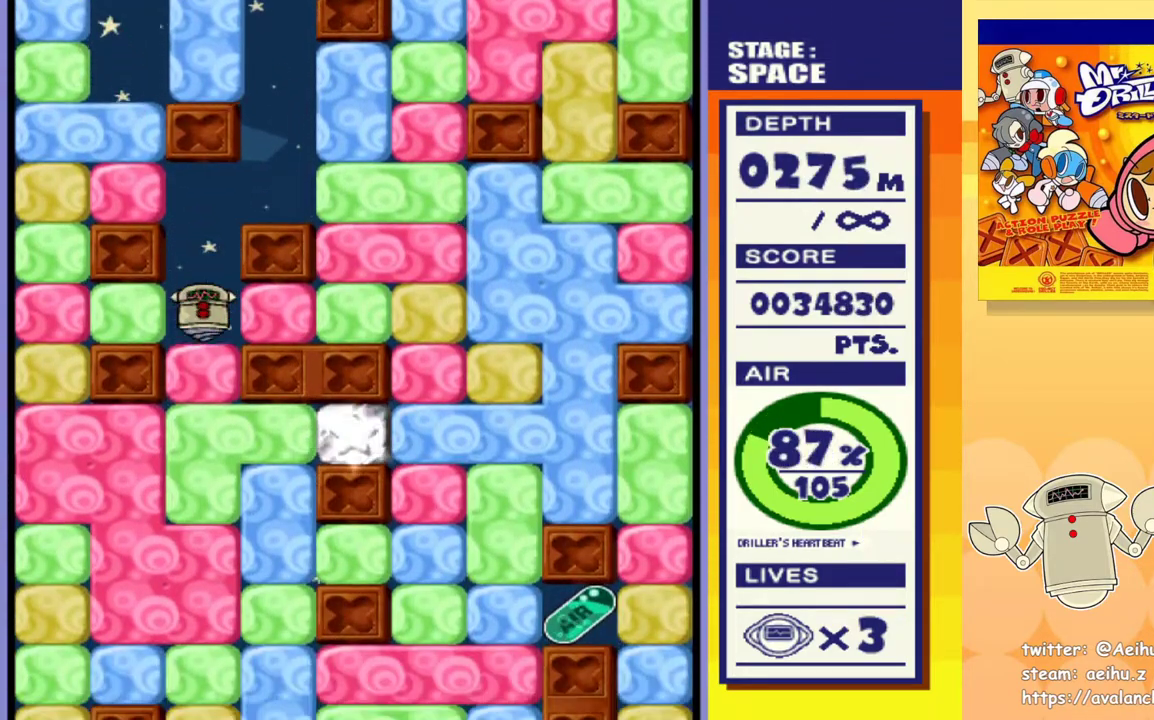
{"buttons": ["SQUARE", "DPAD_DOWN"], "events": [[83, "SQUARE", "up"], [167, "SQUARE", "down"], [283, "SQUARE", "up"], [333, "SQUARE", "down"], [433, "SQUARE", "up"], [500, "SQUARE", "down"]]}
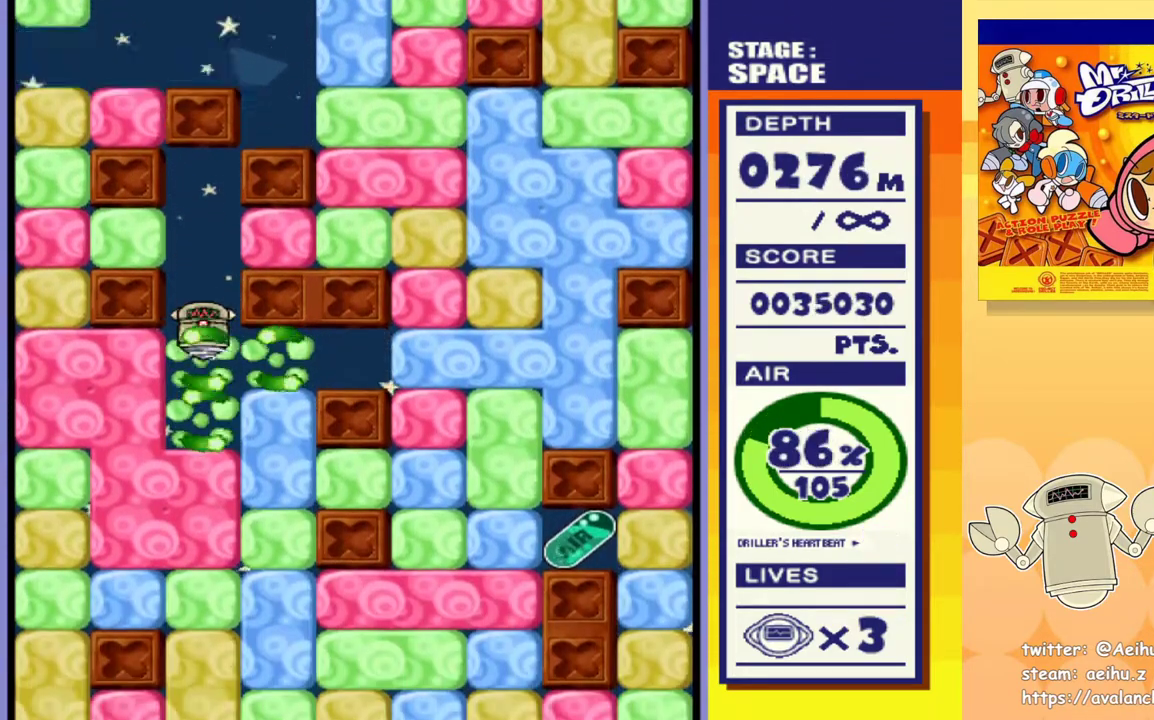
{"buttons": ["DPAD_DOWN"], "events": [[117, "SQUARE", "up"], [183, "SQUARE", "down"], [283, "SQUARE", "up"], [367, "SQUARE", "down"], [450, "SQUARE", "up"]]}
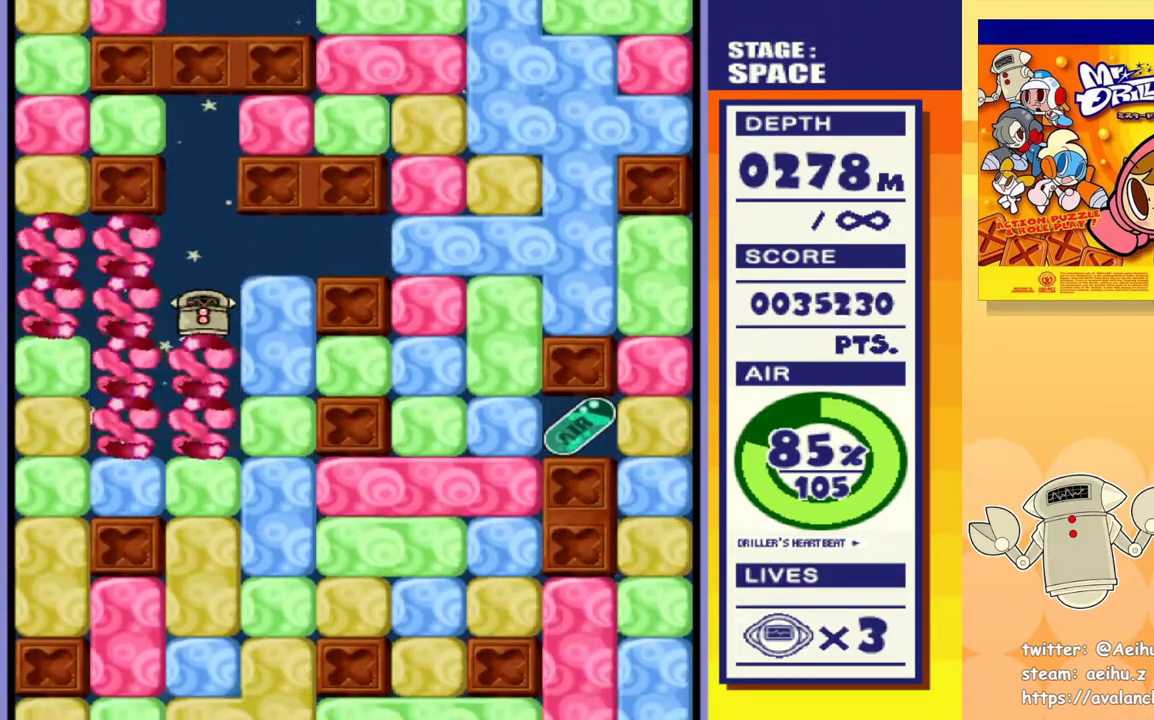
{"buttons": ["DPAD_DOWN"], "events": [[33, "SQUARE", "down"], [100, "SQUARE", "up"], [167, "SQUARE", "down"], [267, "SQUARE", "up"], [333, "SQUARE", "down"], [433, "SQUARE", "up"]]}
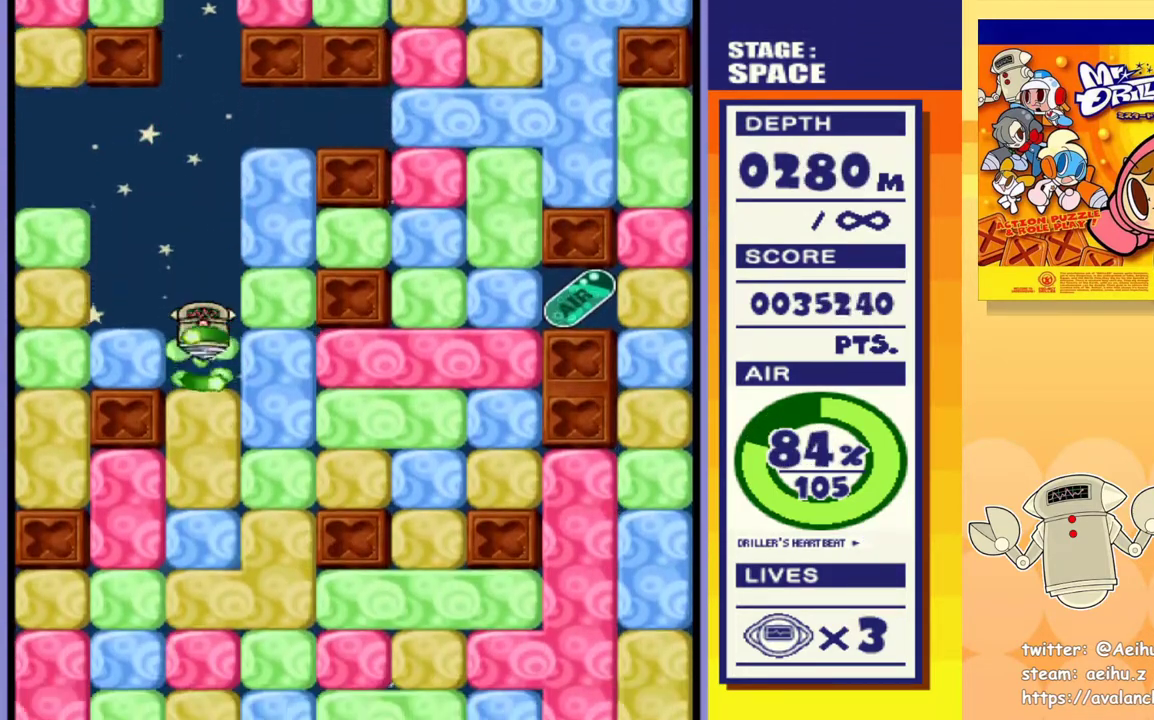
{"buttons": ["SQUARE", "DPAD_DOWN"], "events": [[17, "SQUARE", "down"], [100, "SQUARE", "up"], [167, "SQUARE", "down"], [267, "SQUARE", "up"], [350, "SQUARE", "down"], [417, "SQUARE", "up"], [500, "SQUARE", "down"]]}
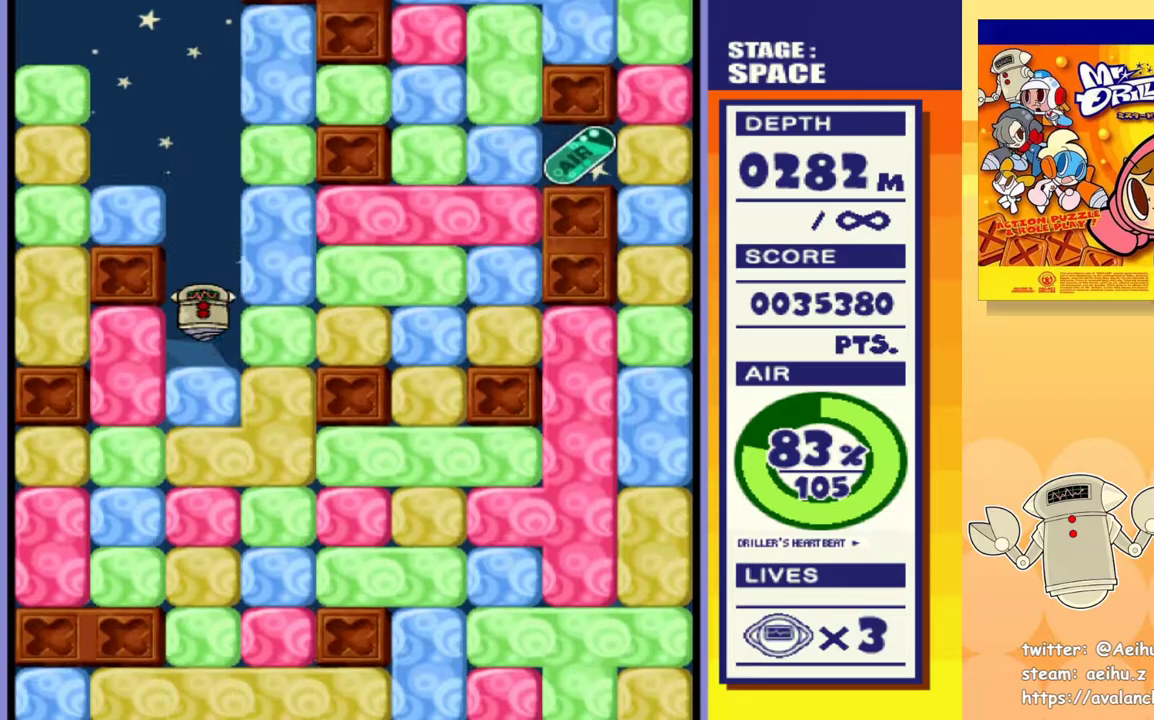
{"buttons": ["SQUARE", "DPAD_DOWN"], "events": [[83, "SQUARE", "up"], [167, "SQUARE", "down"], [233, "SQUARE", "up"], [317, "SQUARE", "down"], [383, "SQUARE", "up"], [467, "SQUARE", "down"]]}
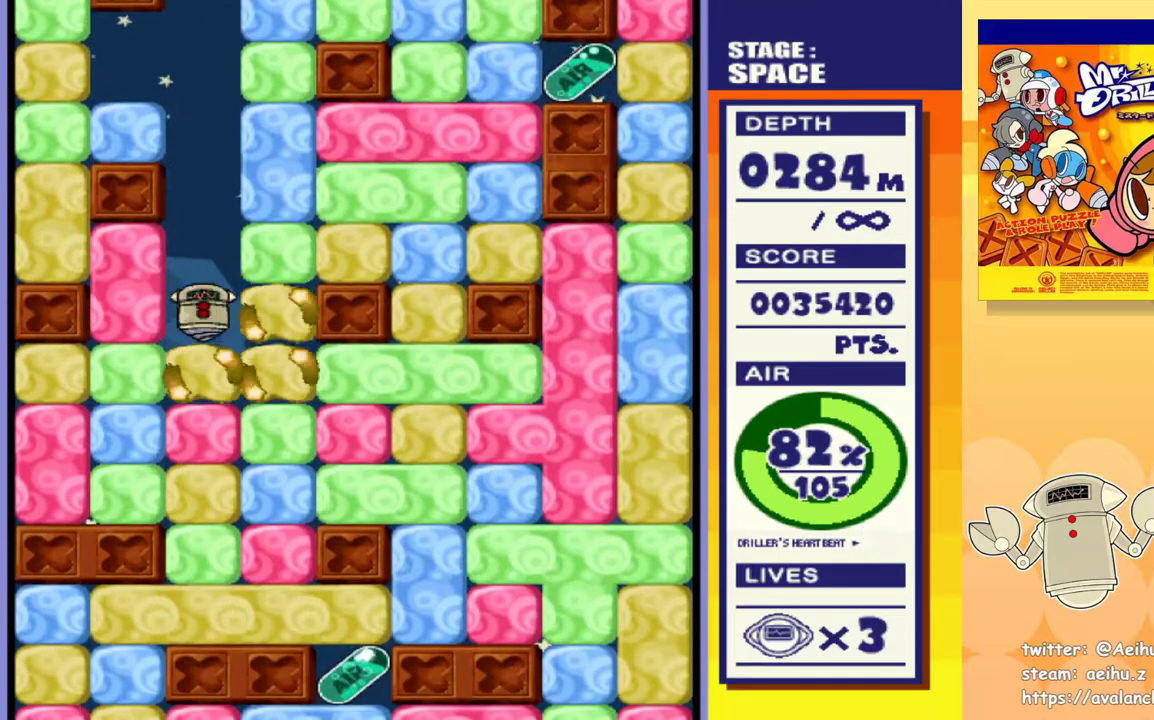
{"buttons": ["SQUARE", "DPAD_DOWN"], "events": [[50, "SQUARE", "up"], [133, "SQUARE", "down"], [217, "SQUARE", "up"], [300, "SQUARE", "down"], [400, "SQUARE", "up"], [467, "SQUARE", "down"]]}
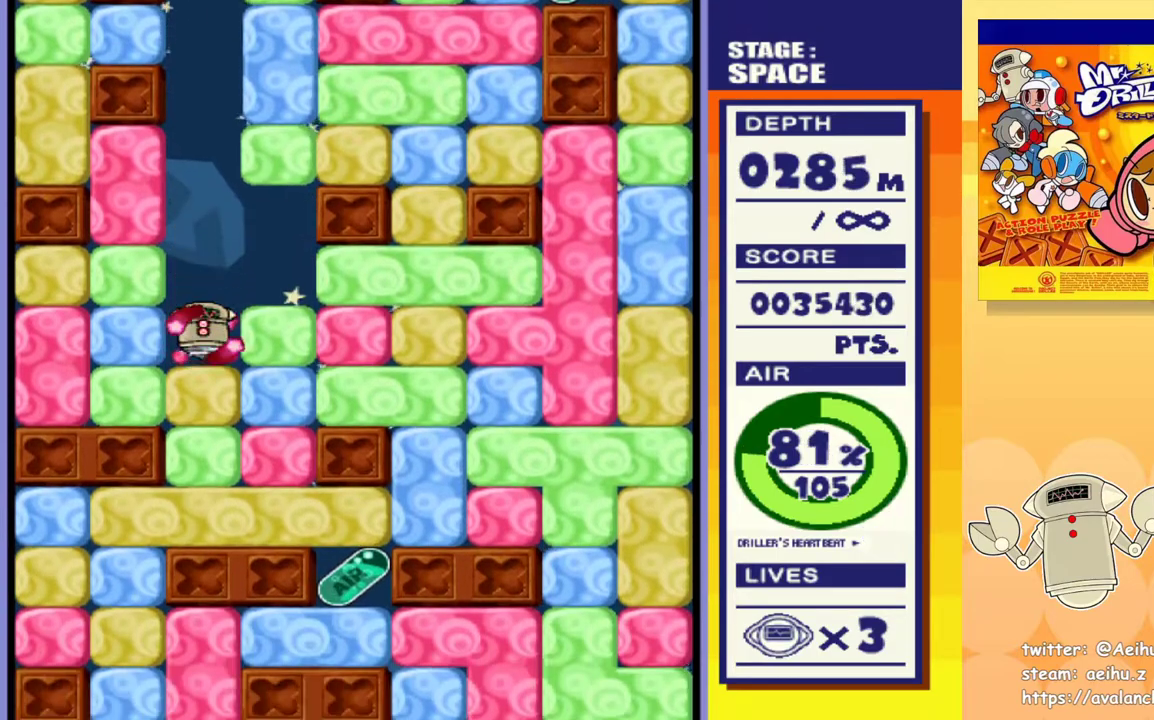
{"buttons": ["SQUARE", "DPAD_DOWN"], "events": [[67, "SQUARE", "up"], [133, "SQUARE", "down"], [233, "SQUARE", "up"], [300, "SQUARE", "down"], [400, "SQUARE", "up"], [467, "SQUARE", "down"]]}
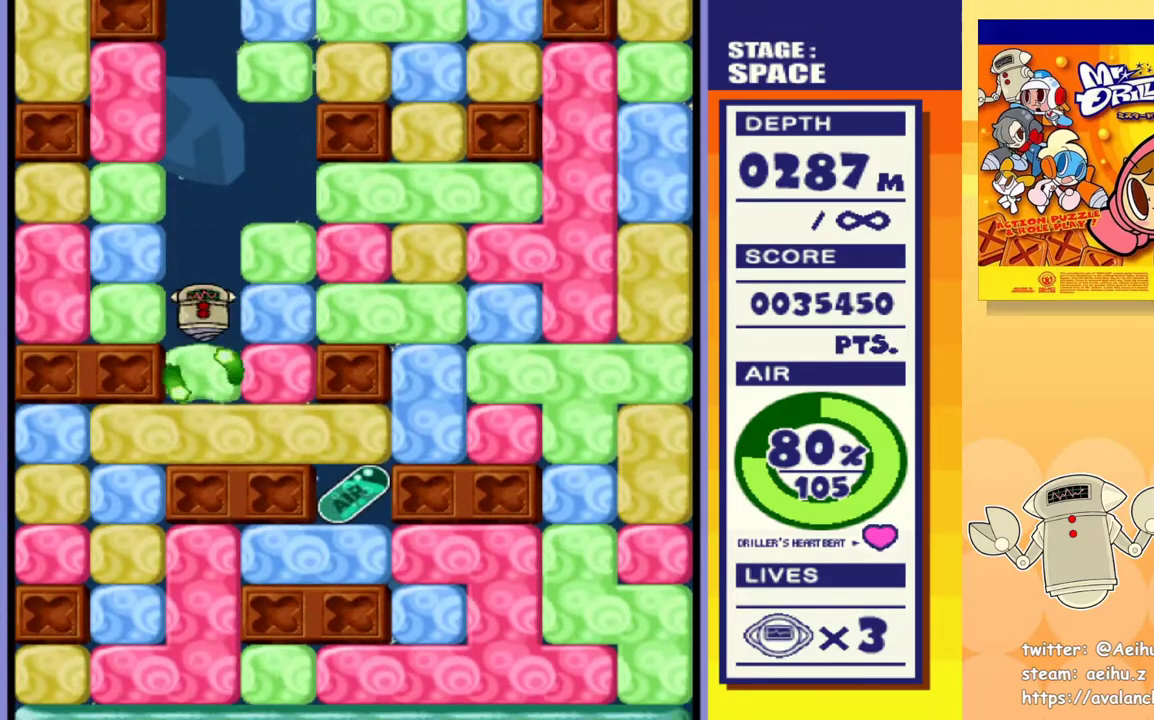
{"buttons": ["DPAD_RIGHT"], "events": [[67, "SQUARE", "up"], [150, "SQUARE", "down"], [183, "SQUARE", "up"], [283, "DPAD_DOWN", "up"], [283, "DPAD_RIGHT", "down"], [350, "SQUARE", "down"], [417, "SQUARE", "up"]]}
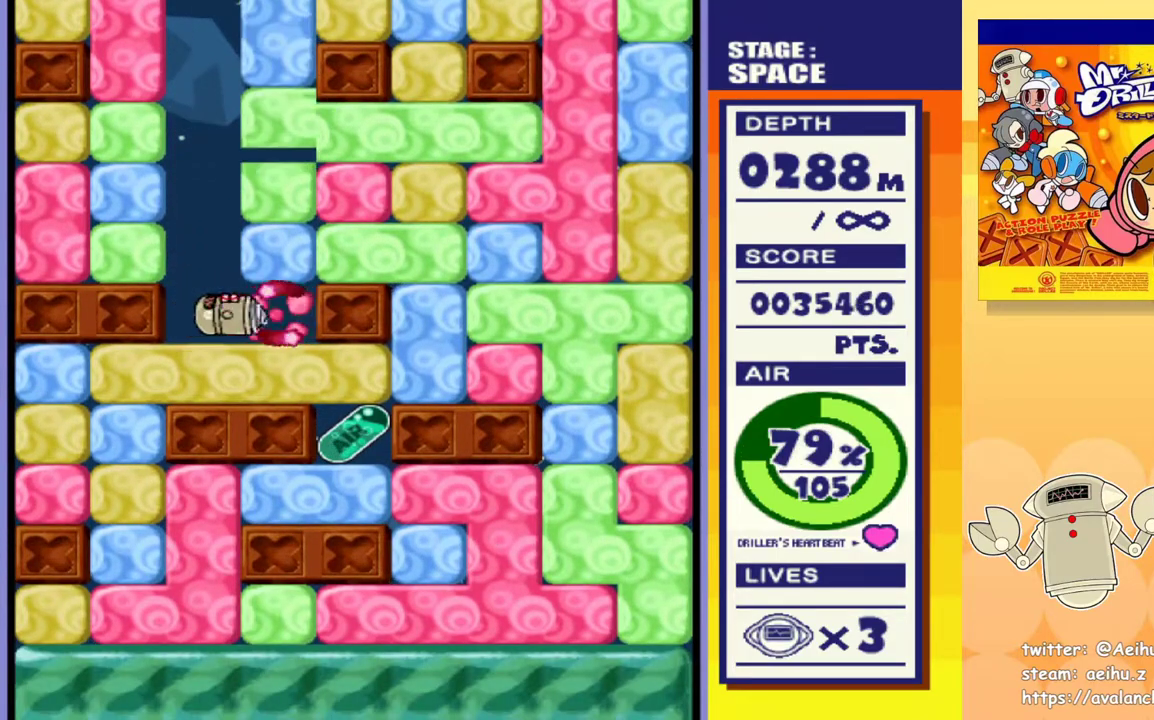
{"buttons": ["DPAD_RIGHT"], "events": [[100, "DPAD_DOWN", "down"], [150, "SQUARE", "down"], [267, "DPAD_DOWN", "up"], [267, "SQUARE", "up"]]}
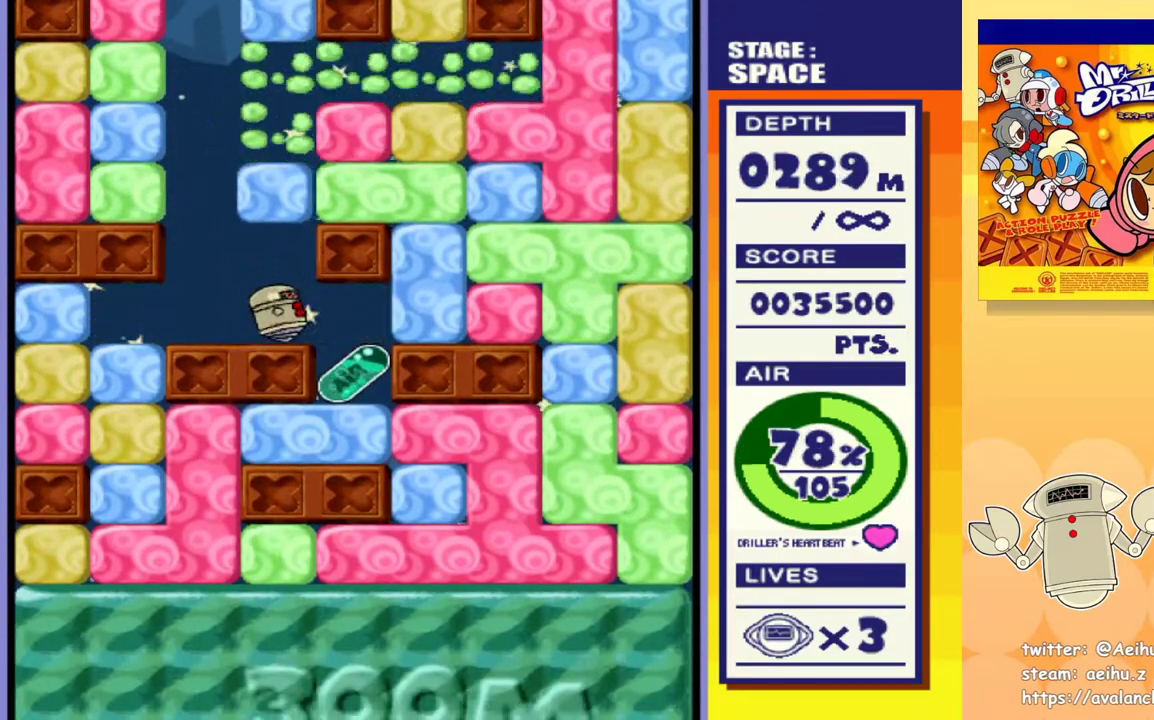
{"buttons": [], "events": [[183, "DPAD_DOWN", "down"], [217, "DPAD_RIGHT", "up"], [367, "SQUARE", "down"], [483, "DPAD_DOWN", "up"], [500, "SQUARE", "up"]]}
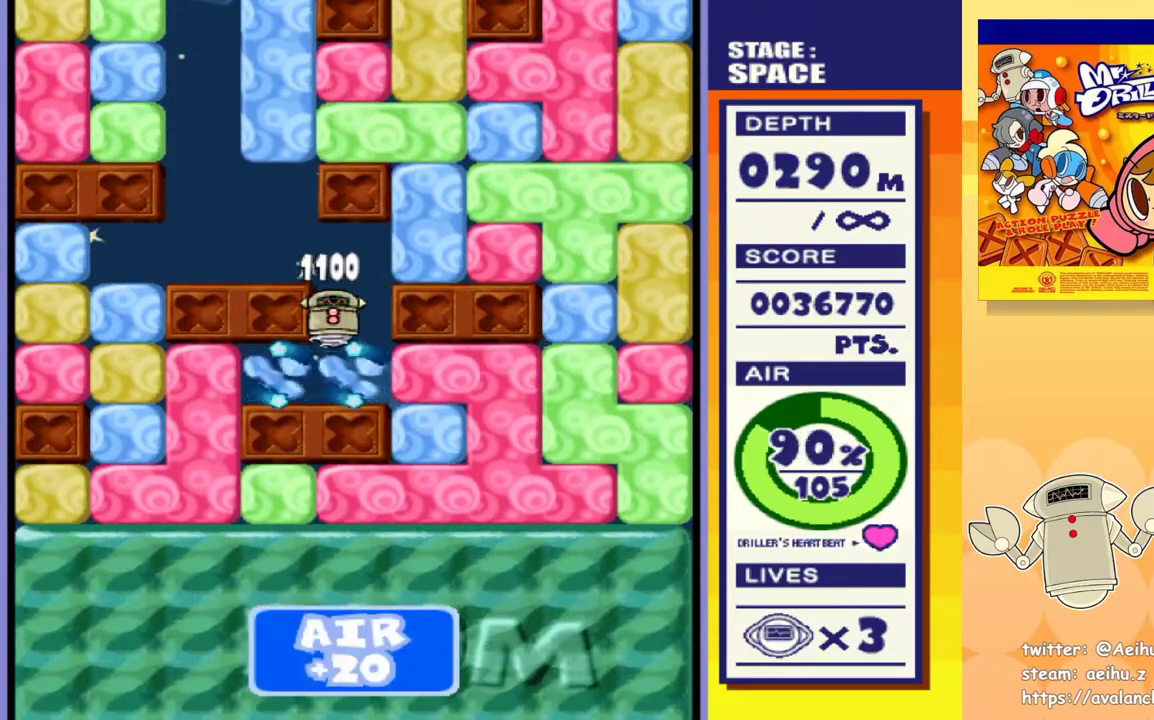
{"buttons": ["DPAD_LEFT"], "events": [[33, "DPAD_LEFT", "down"], [300, "SQUARE", "down"], [433, "SQUARE", "up"]]}
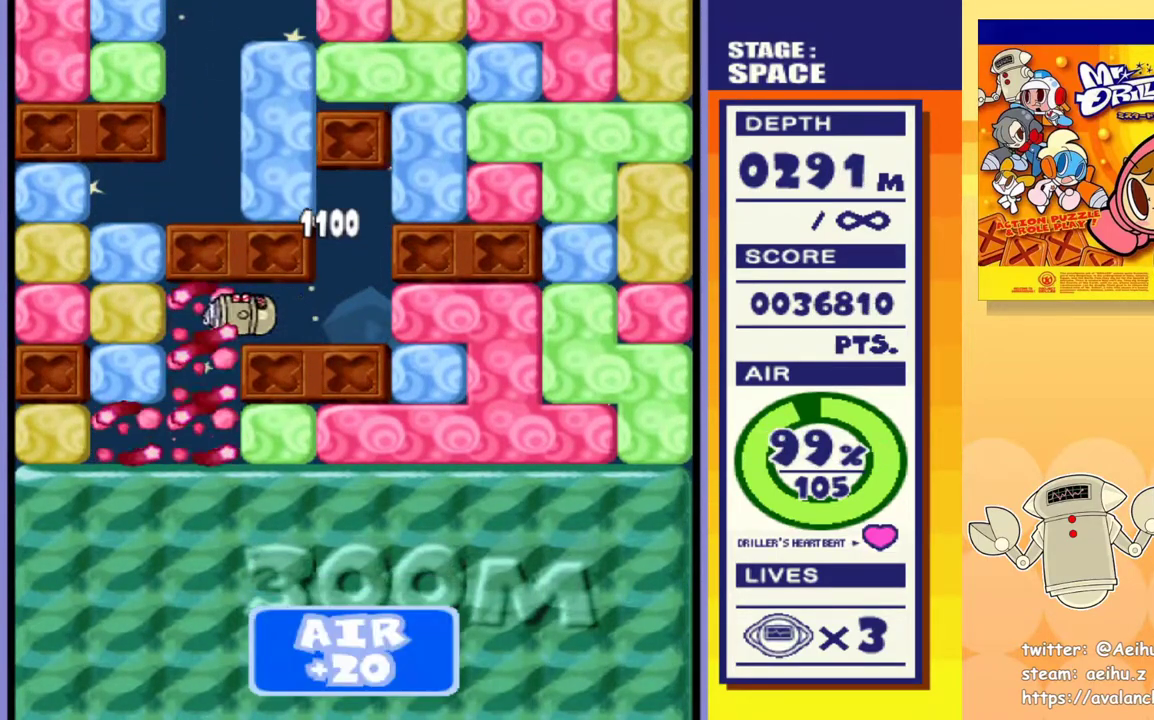
{"buttons": ["DPAD_DOWN"], "events": [[217, "DPAD_DOWN", "down"], [217, "DPAD_LEFT", "up"], [350, "SQUARE", "down"], [467, "SQUARE", "up"]]}
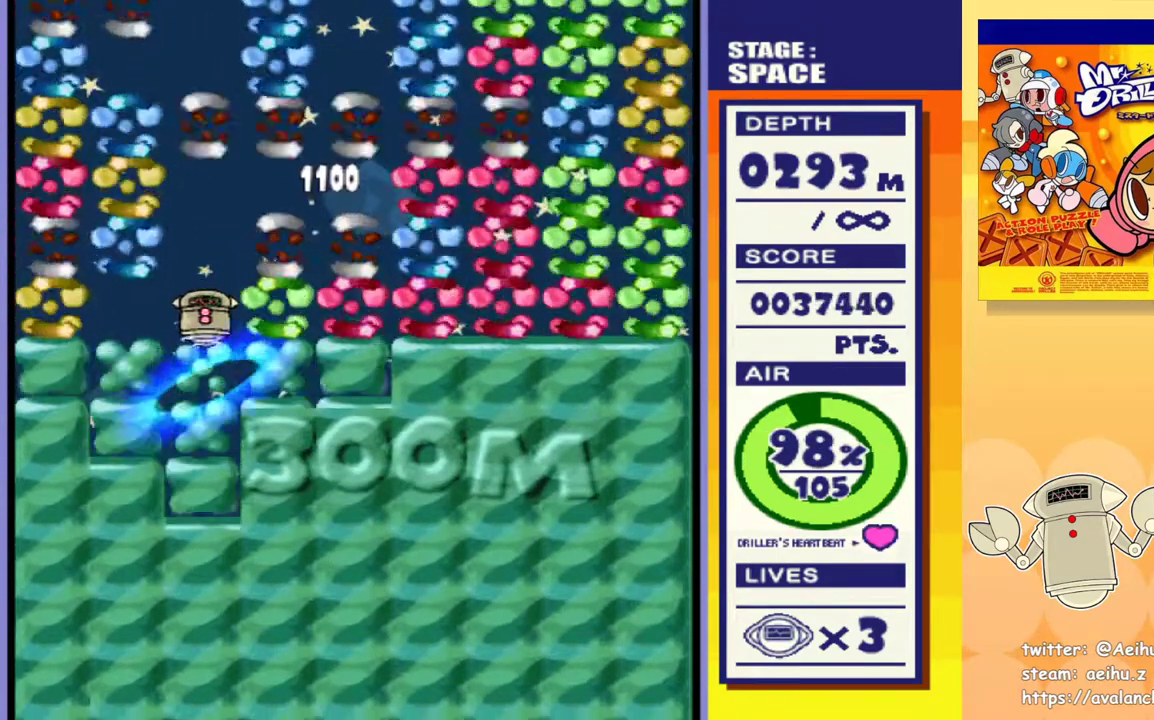
{"buttons": [], "events": [[33, "SQUARE", "down"], [133, "SQUARE", "up"], [450, "DPAD_DOWN", "up"]]}